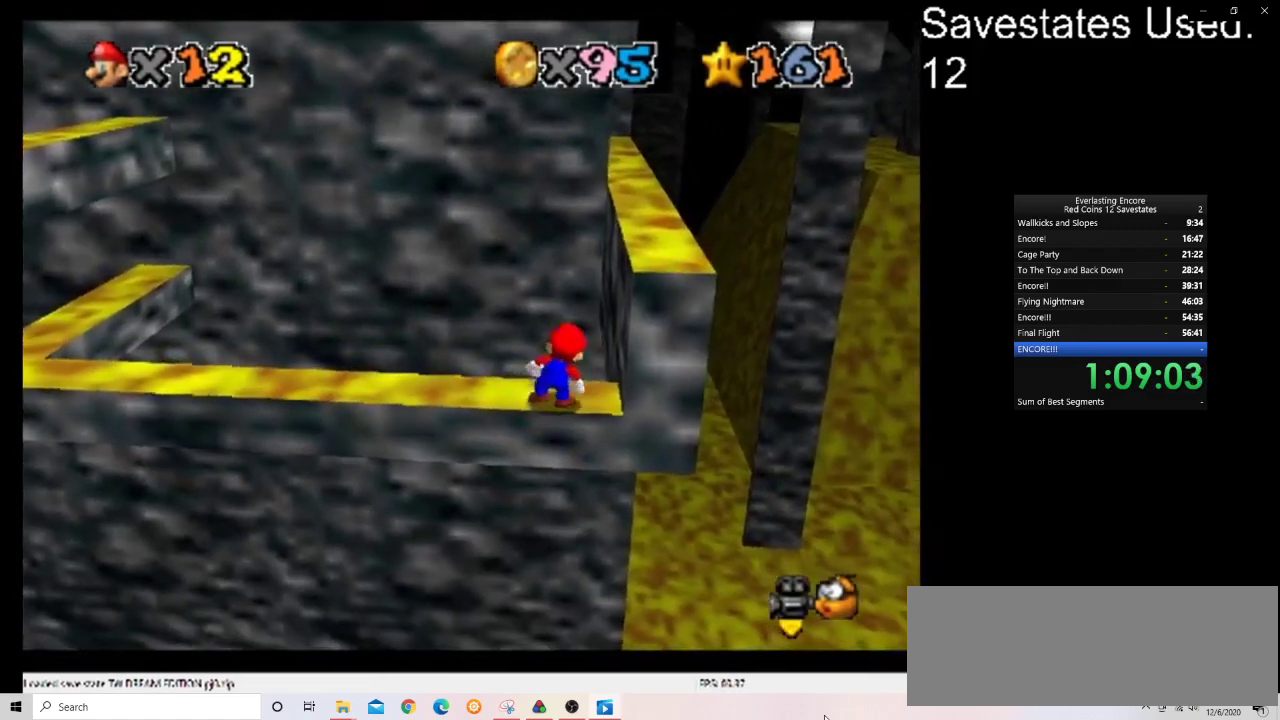
Gameplay with a controller (Nintendo layout); each line is a JSON object with the inputs held at the frame after it (dt_ms = milliseconds from this image to that frame). "events" lists button and stick changes between this image and that frame as [ms after this image, input, new state], when the widget could be followed in between. Not read: B L3 R3.
{"dt_ms": 500, "buttons": ["A"], "left_stick": "right"}
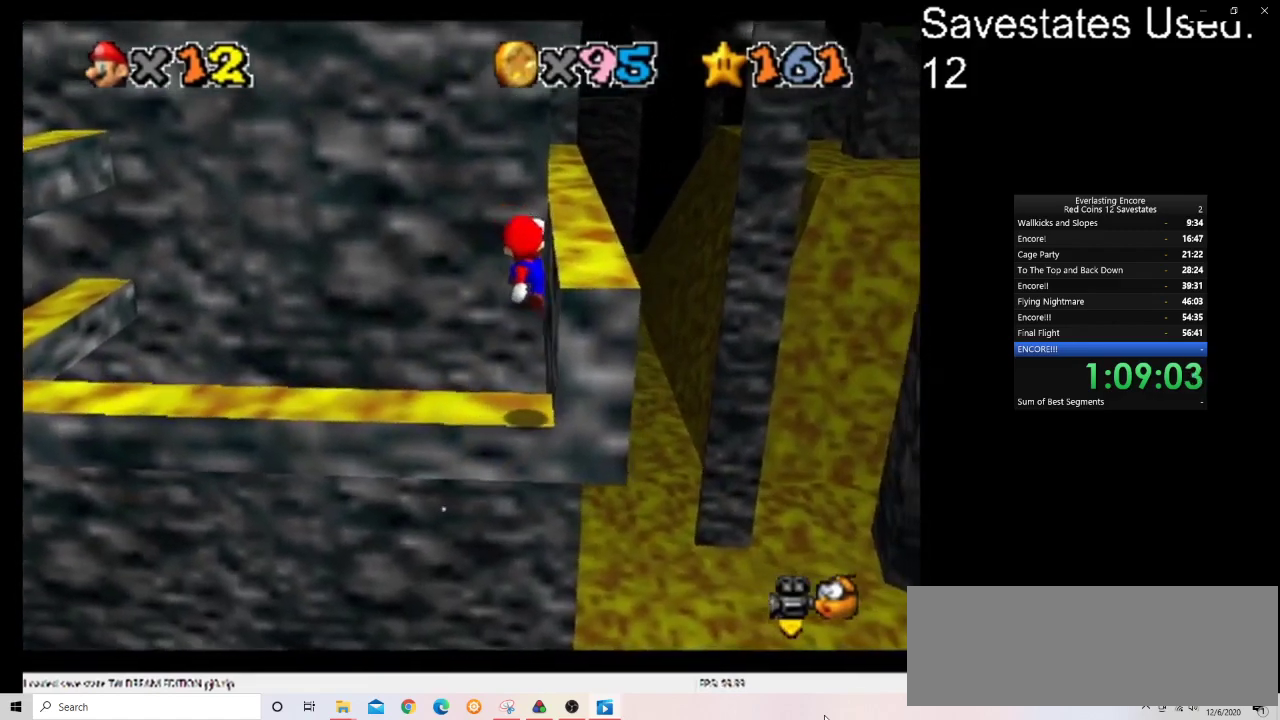
{"dt_ms": 600, "buttons": [], "left_stick": "up"}
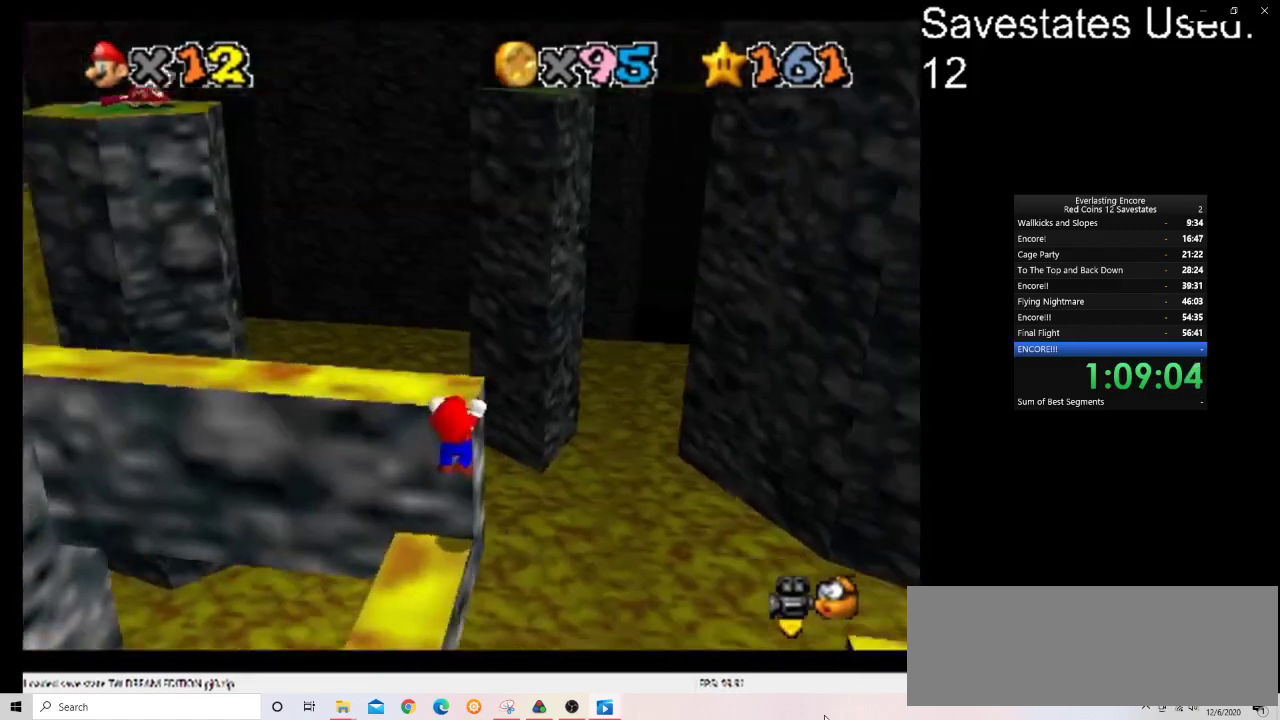
{"dt_ms": 400, "buttons": [], "left_stick": "up", "events": [[167, "left_stick", "center"], [367, "left_stick", "up"]]}
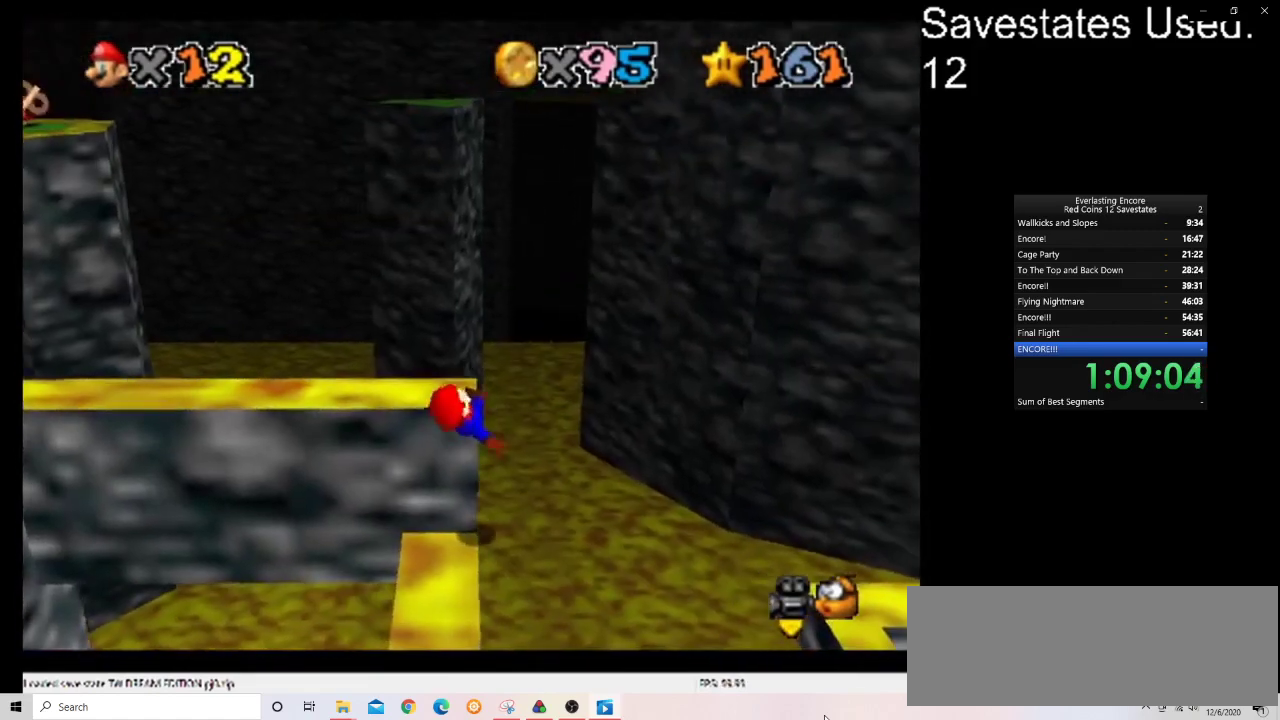
{"dt_ms": 700, "buttons": ["A"], "left_stick": "up-right", "events": [[33, "left_stick", "center"], [467, "A", "down"], [533, "left_stick", "up-right"]]}
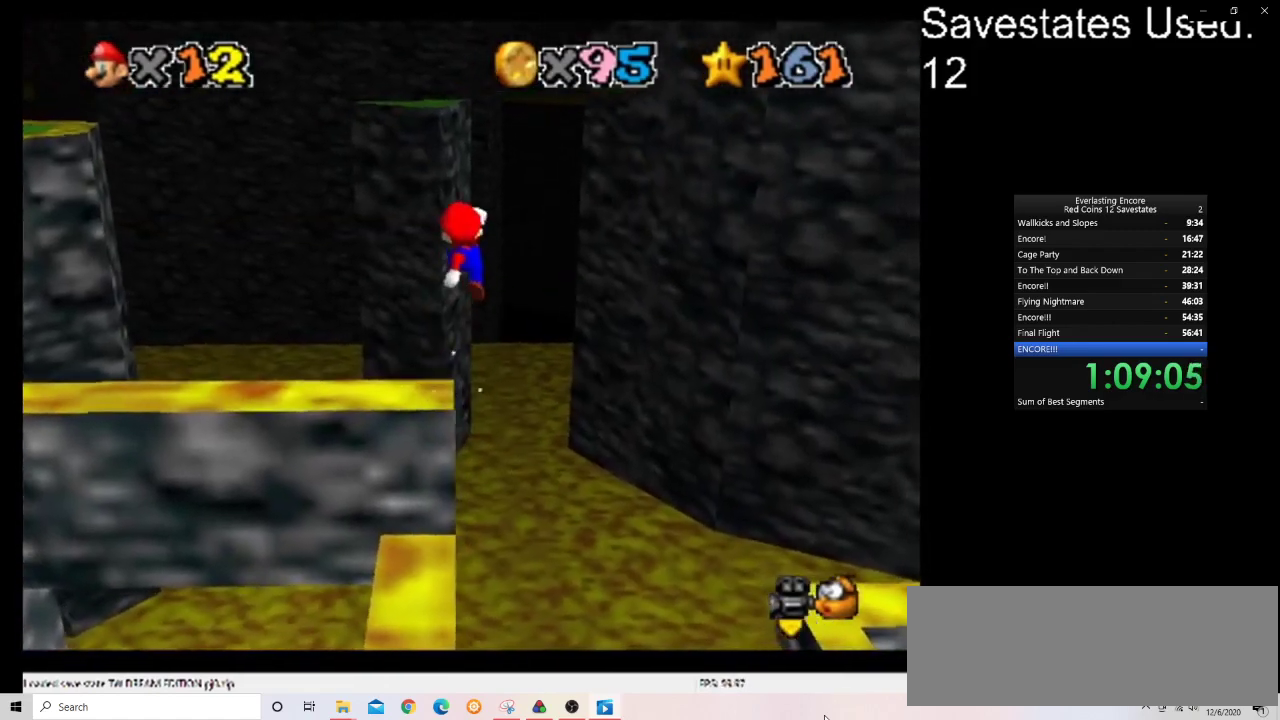
{"dt_ms": 300, "buttons": ["A"], "left_stick": "center", "events": [[33, "left_stick", "center"]]}
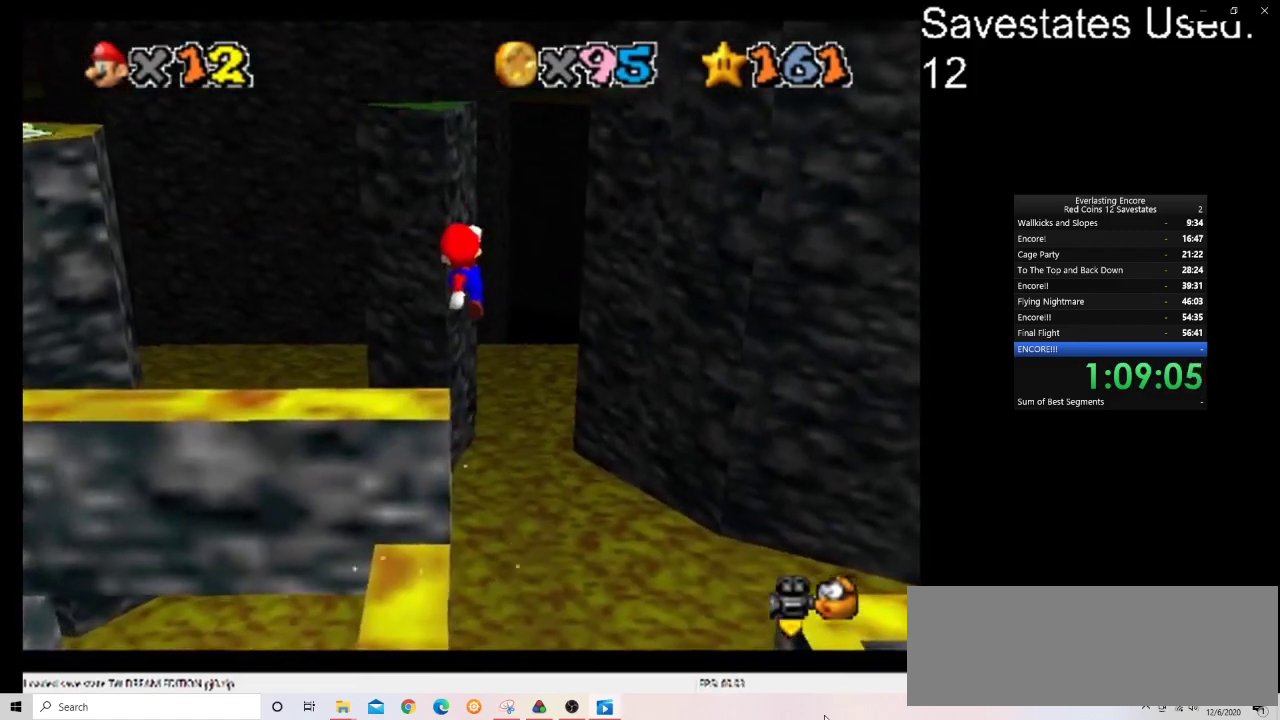
{"dt_ms": 500, "buttons": ["C_DOWN", "C_RIGHT"], "left_stick": "up-left", "events": [[100, "left_stick", "up"], [200, "left_stick", "up-left"], [233, "A", "up"], [433, "C_DOWN", "down"], [433, "C_RIGHT", "down"]]}
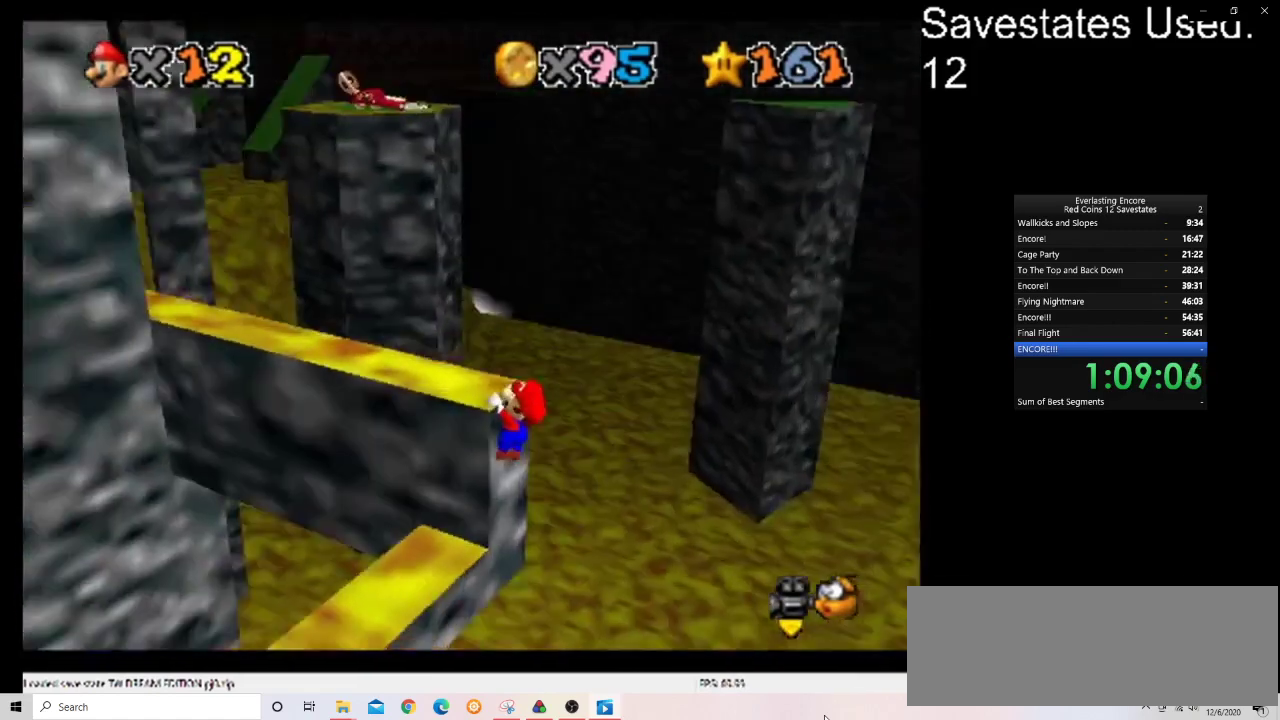
{"dt_ms": 500, "buttons": [], "left_stick": "up", "events": [[100, "C_DOWN", "up"], [100, "C_RIGHT", "up"], [133, "left_stick", "up"], [167, "C_DOWN", "down"], [167, "C_RIGHT", "down"], [267, "C_DOWN", "up"], [267, "C_RIGHT", "up"]]}
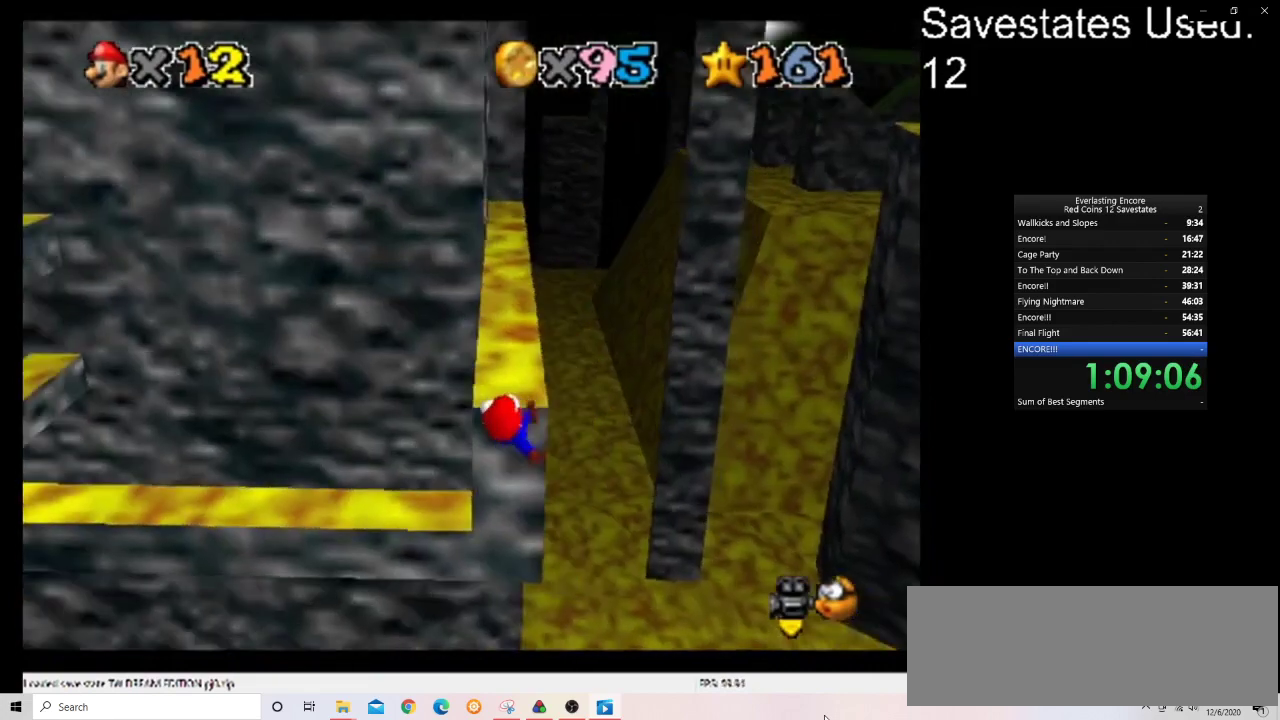
{"dt_ms": 500, "buttons": [], "left_stick": "center", "events": [[200, "left_stick", "center"]]}
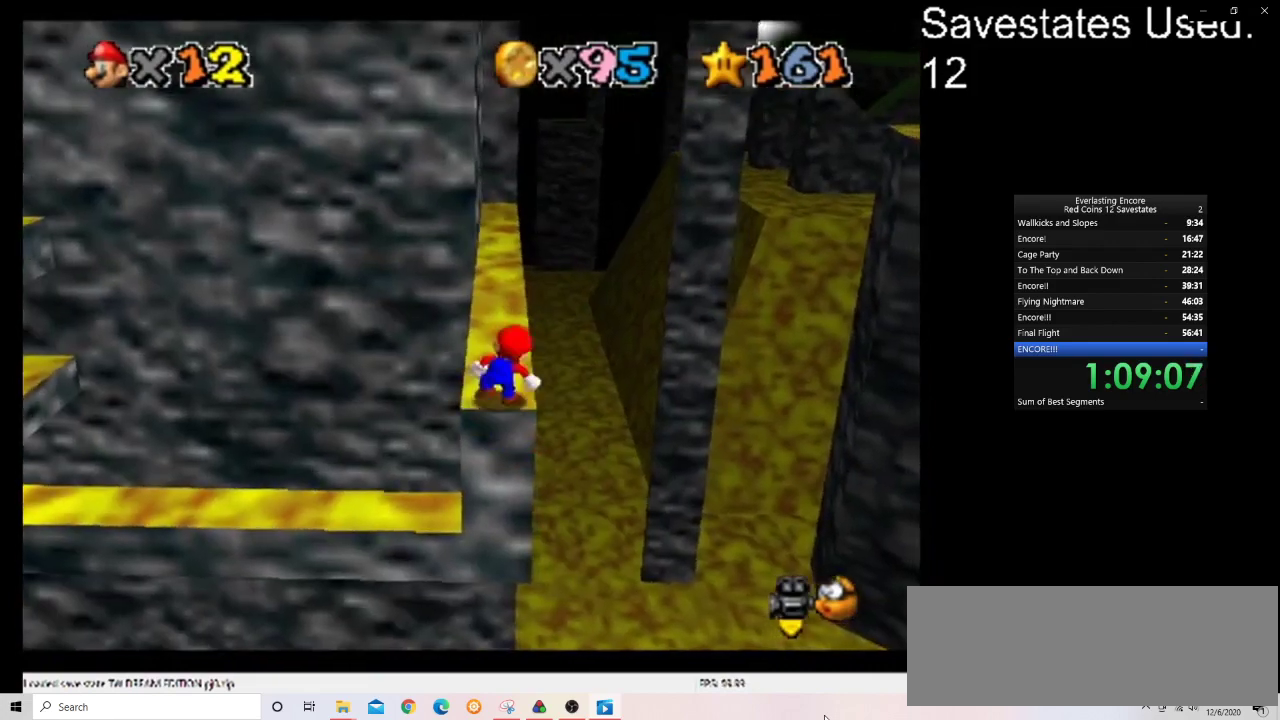
{"dt_ms": 300, "buttons": ["A"], "left_stick": "up-right", "events": [[133, "A", "down"], [200, "left_stick", "up-right"]]}
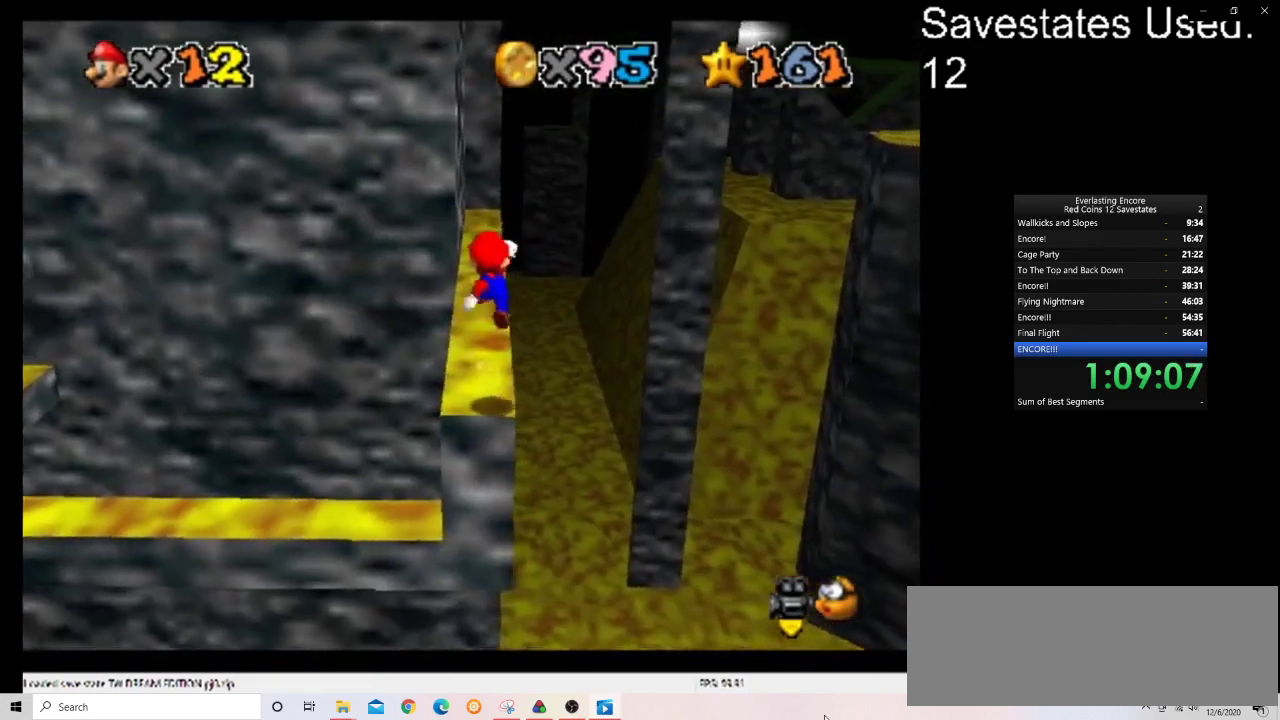
{"dt_ms": 700, "buttons": [], "left_stick": "up-left", "events": [[400, "left_stick", "up"], [467, "A", "up"], [467, "left_stick", "center"], [533, "left_stick", "up"], [667, "left_stick", "up-left"]]}
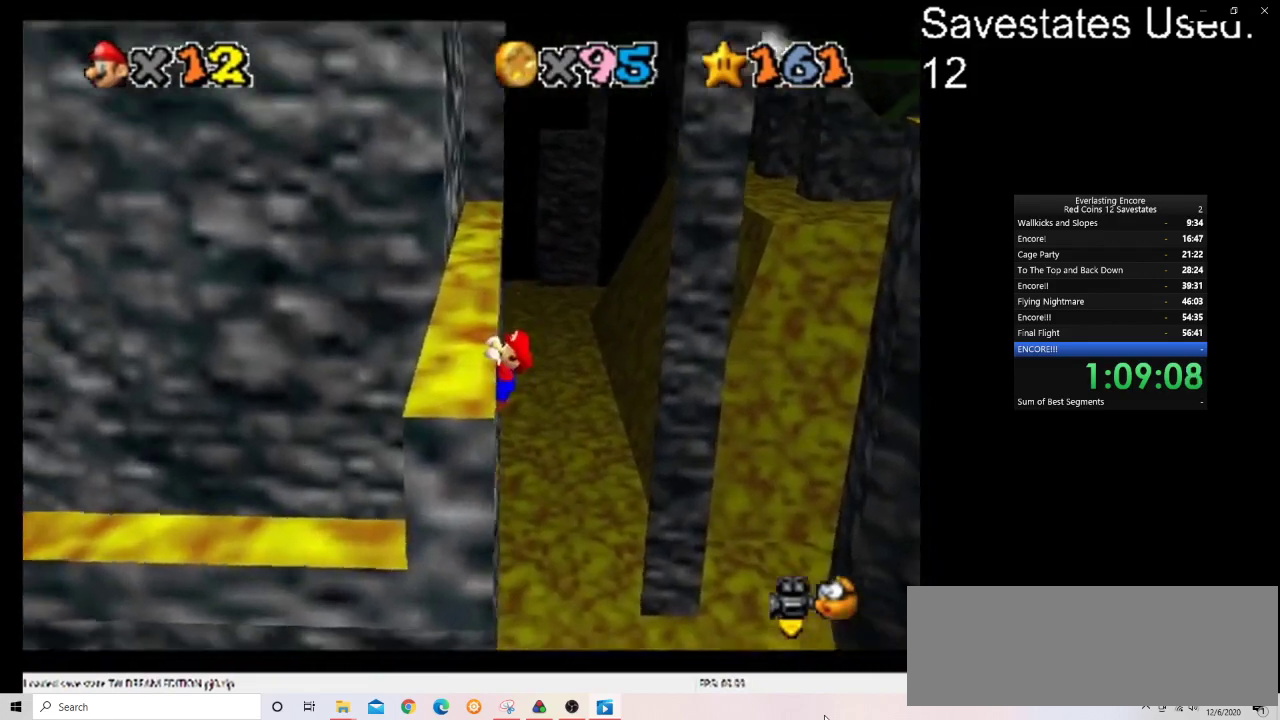
{"dt_ms": 300, "buttons": [], "left_stick": "up-left", "events": []}
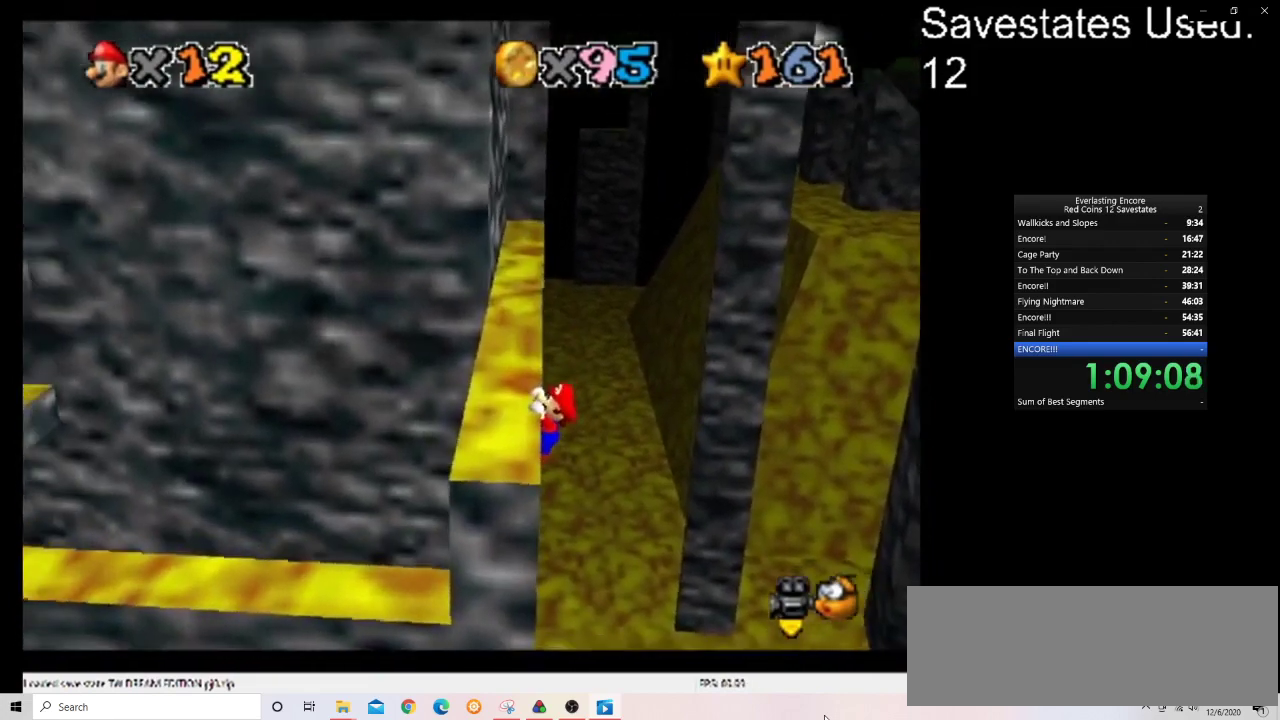
{"dt_ms": 700, "buttons": [], "left_stick": "center", "events": [[467, "left_stick", "center"]]}
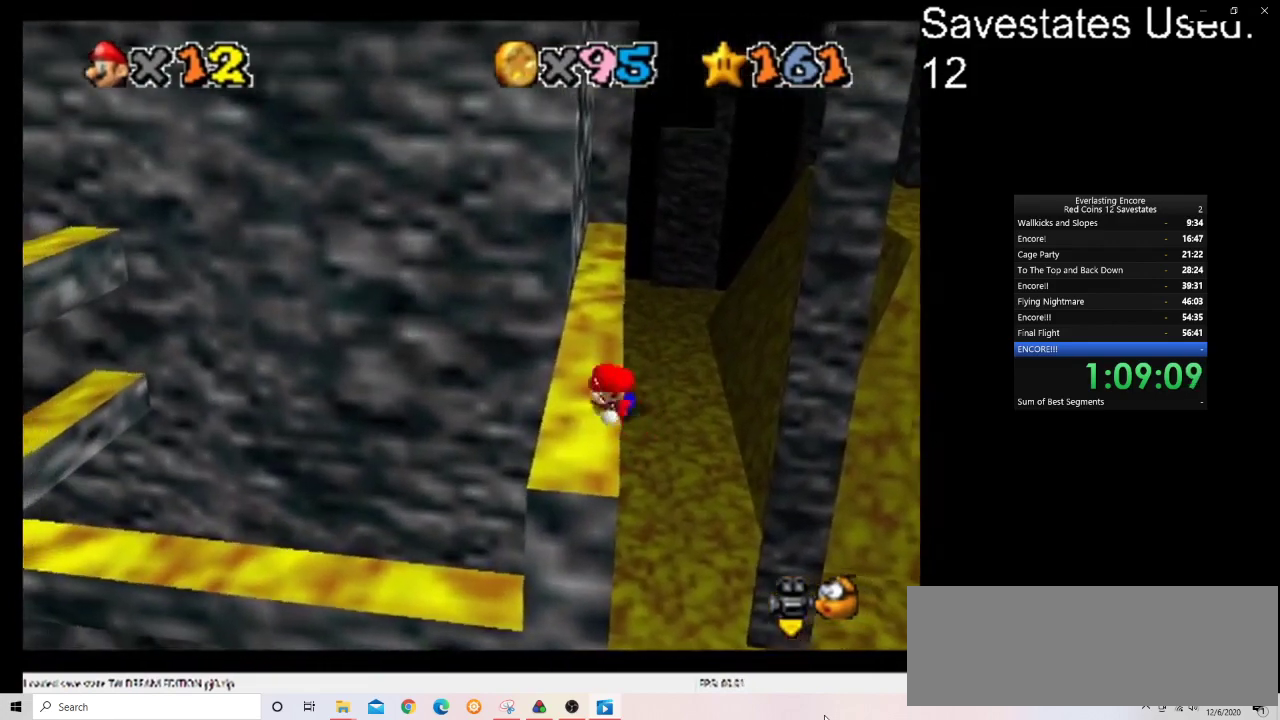
{"dt_ms": 300, "buttons": ["A"], "left_stick": "center", "events": [[300, "A", "down"]]}
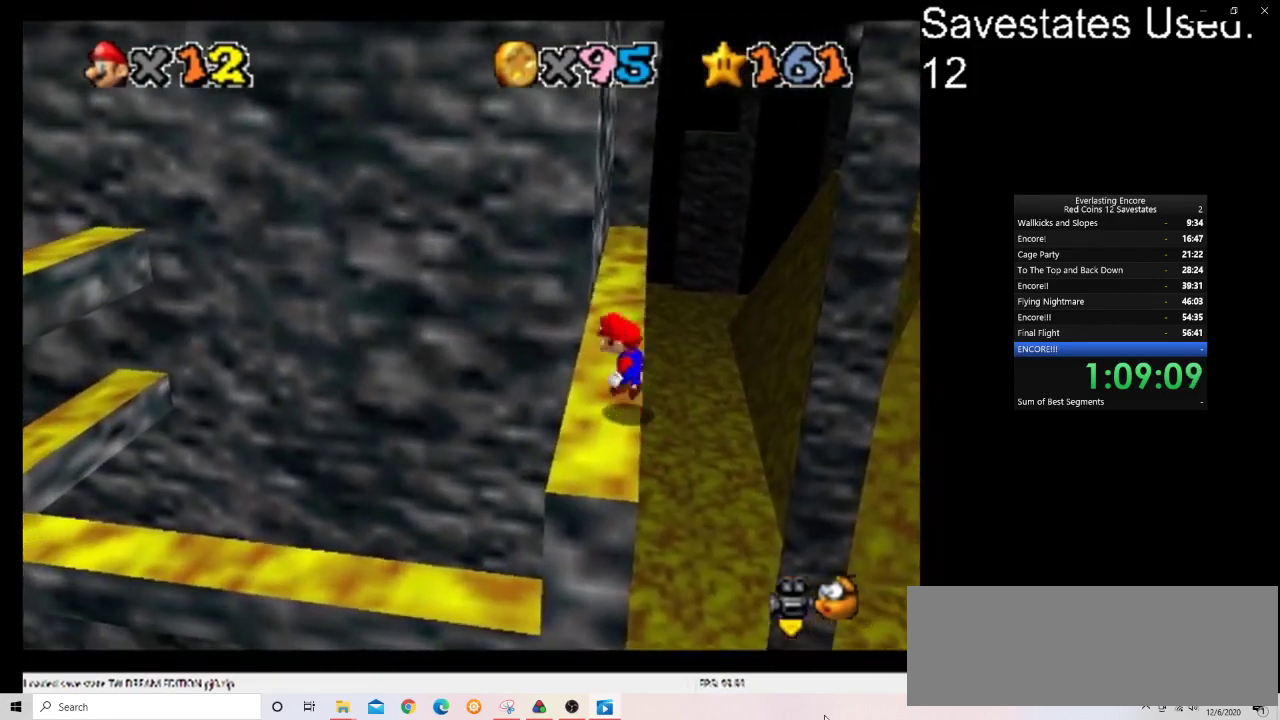
{"dt_ms": 800, "buttons": [], "left_stick": "up-left", "events": [[33, "left_stick", "up-right"], [200, "left_stick", "up"], [400, "A", "up"], [567, "left_stick", "up-left"]]}
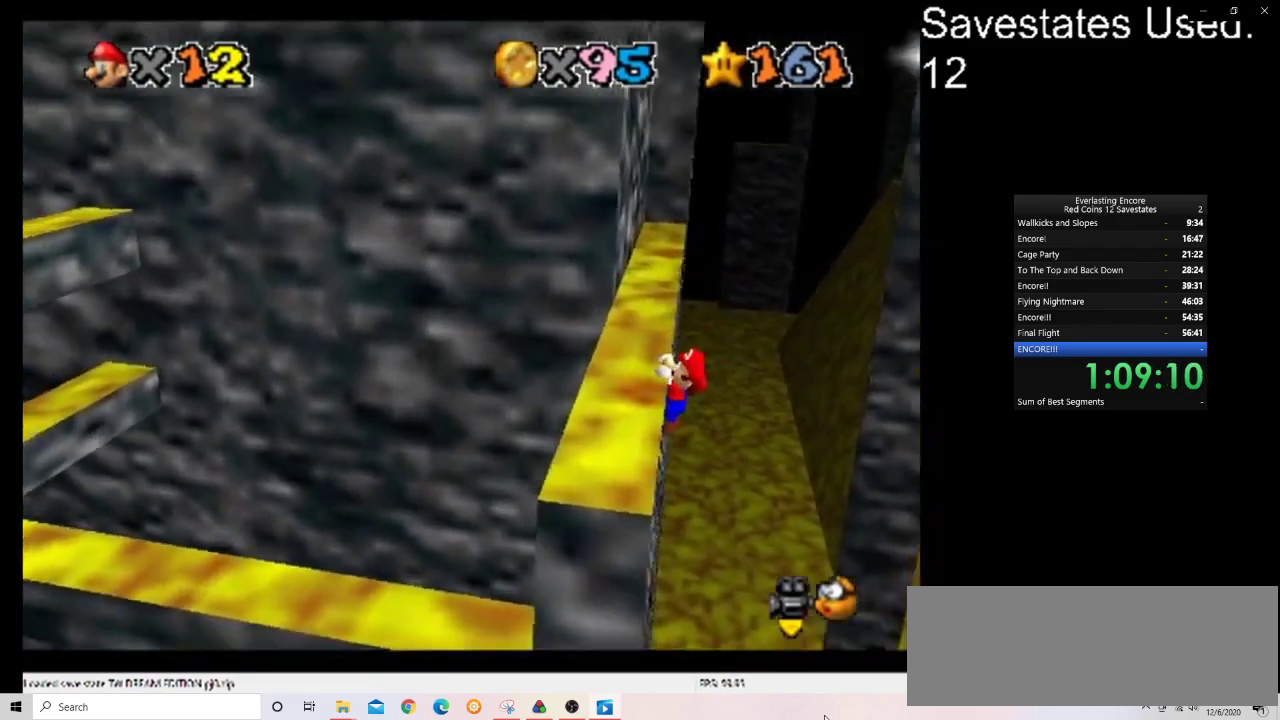
{"dt_ms": 400, "buttons": [], "left_stick": "up-left", "events": []}
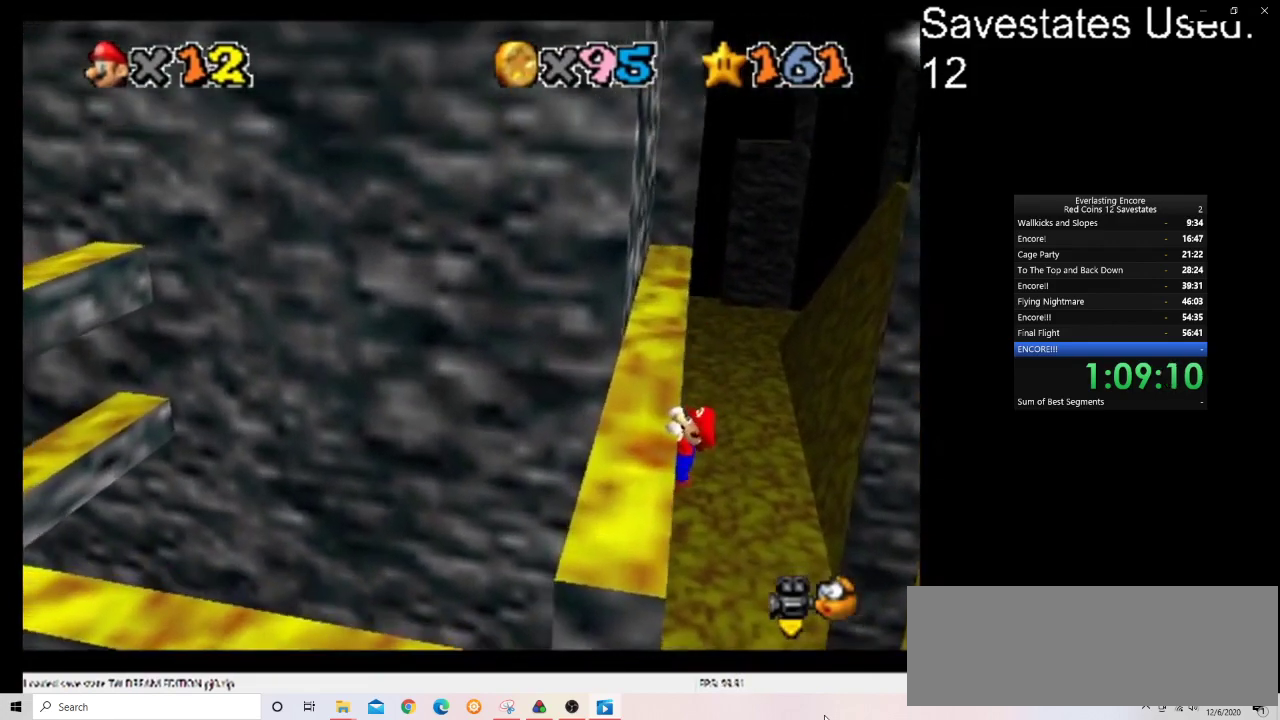
{"dt_ms": 500, "buttons": [], "left_stick": "center", "events": [[367, "left_stick", "right"], [433, "left_stick", "center"]]}
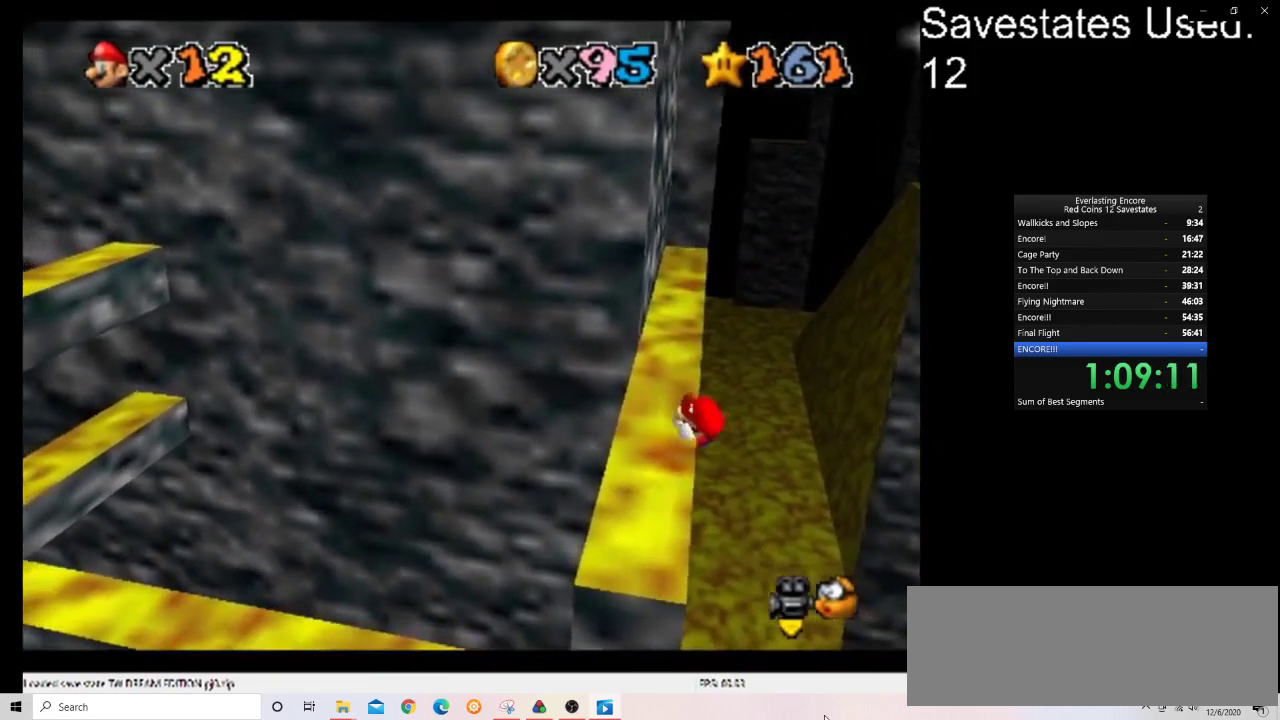
{"dt_ms": 500, "buttons": ["A"], "left_stick": "up-right", "events": [[400, "A", "down"], [400, "left_stick", "up-right"]]}
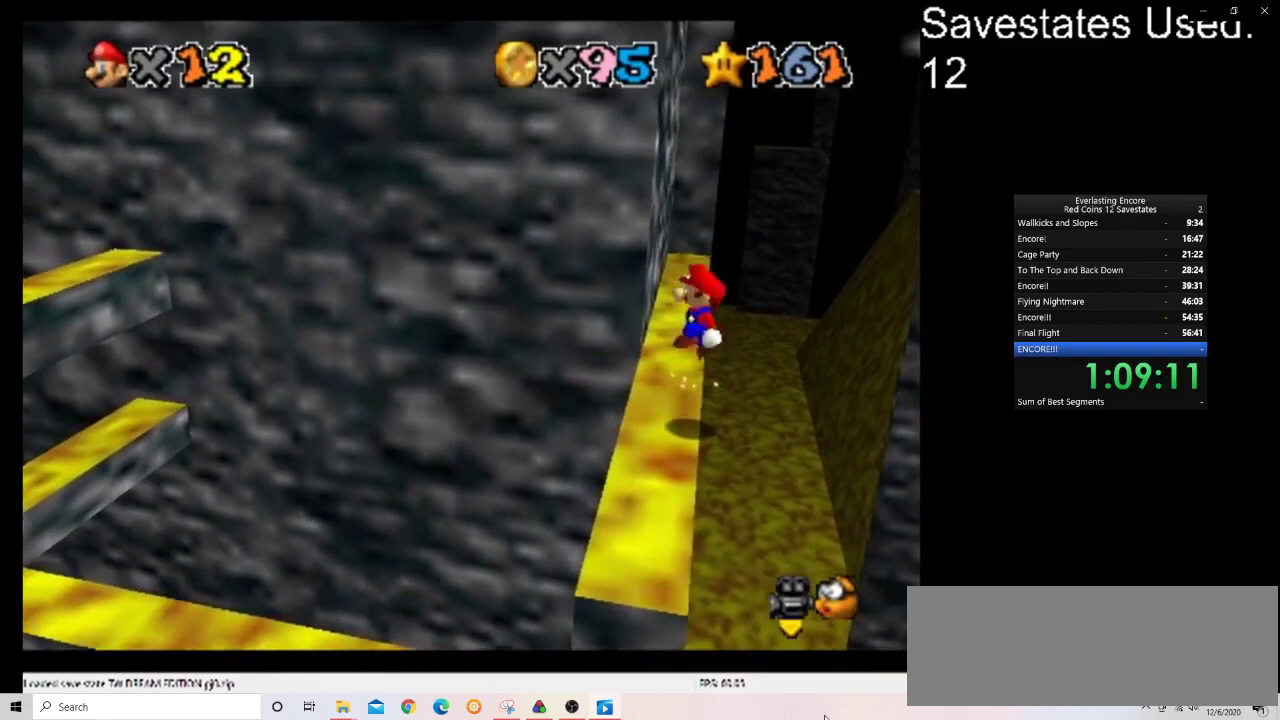
{"dt_ms": 700, "buttons": ["A"], "left_stick": "up-left", "events": [[133, "left_stick", "up"], [567, "left_stick", "up-left"]]}
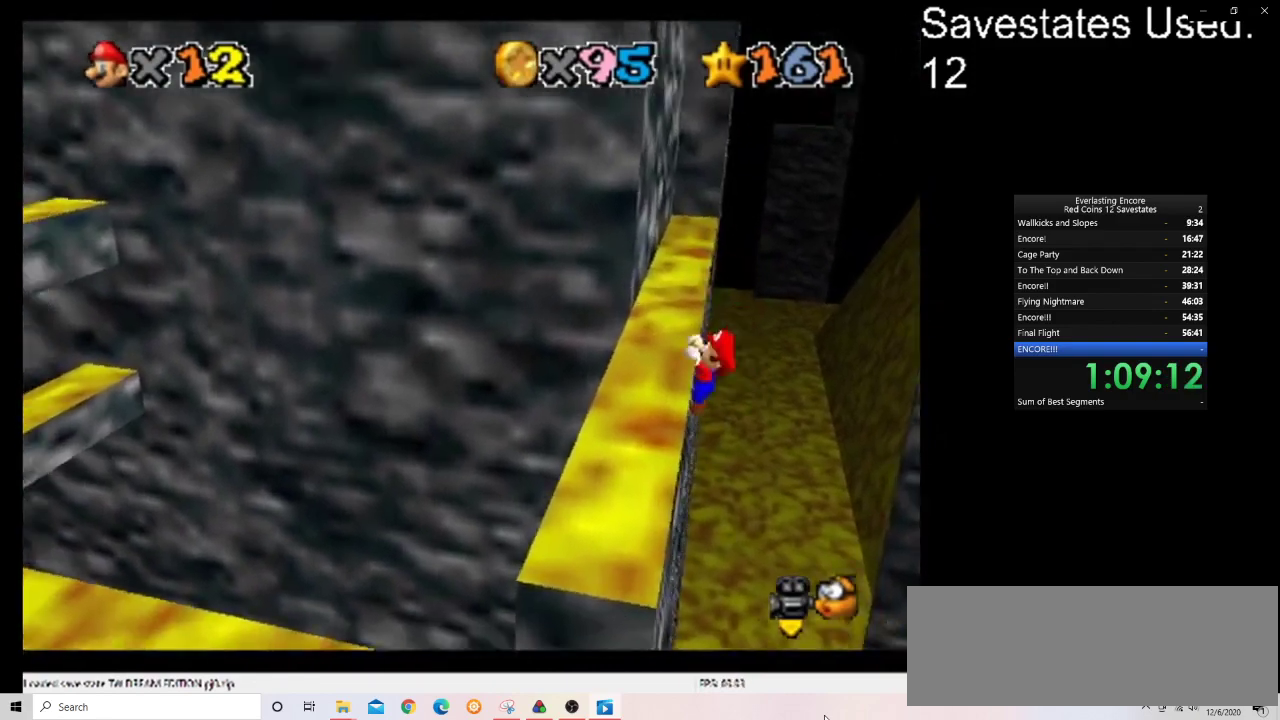
{"dt_ms": 300, "buttons": [], "left_stick": "up-left", "events": [[33, "A", "up"]]}
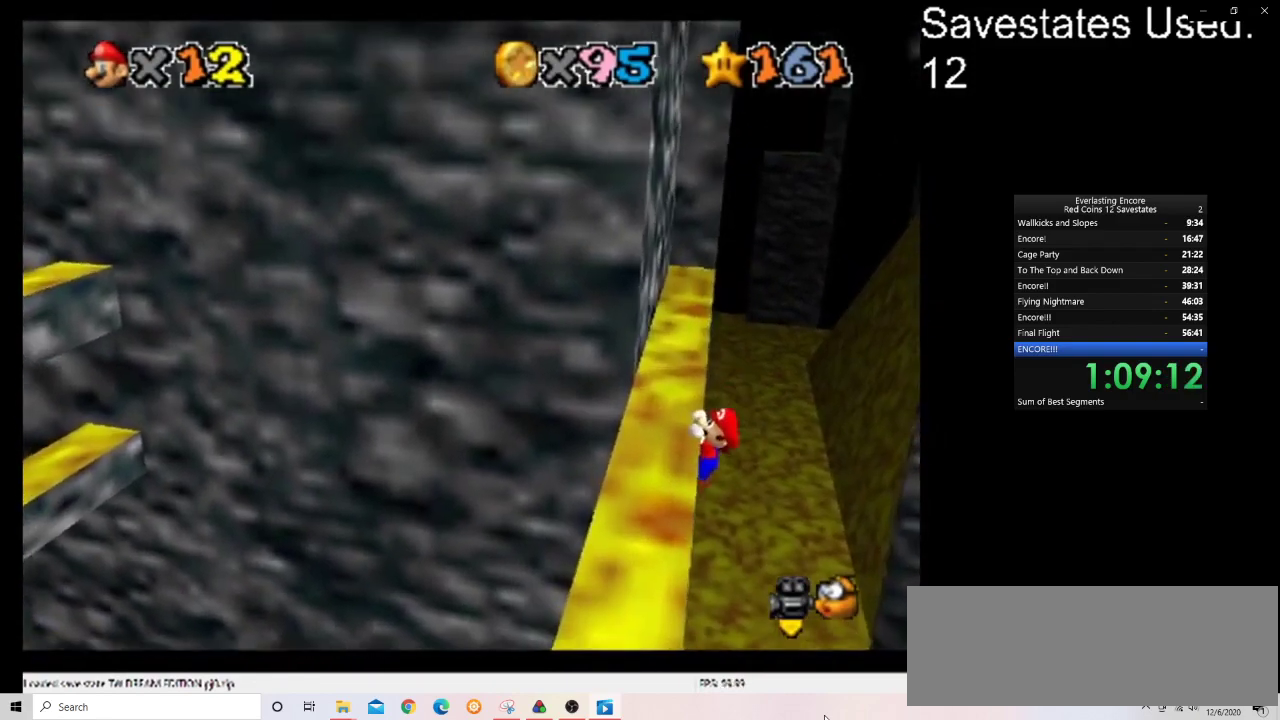
{"dt_ms": 400, "buttons": [], "left_stick": "center", "events": [[367, "left_stick", "center"]]}
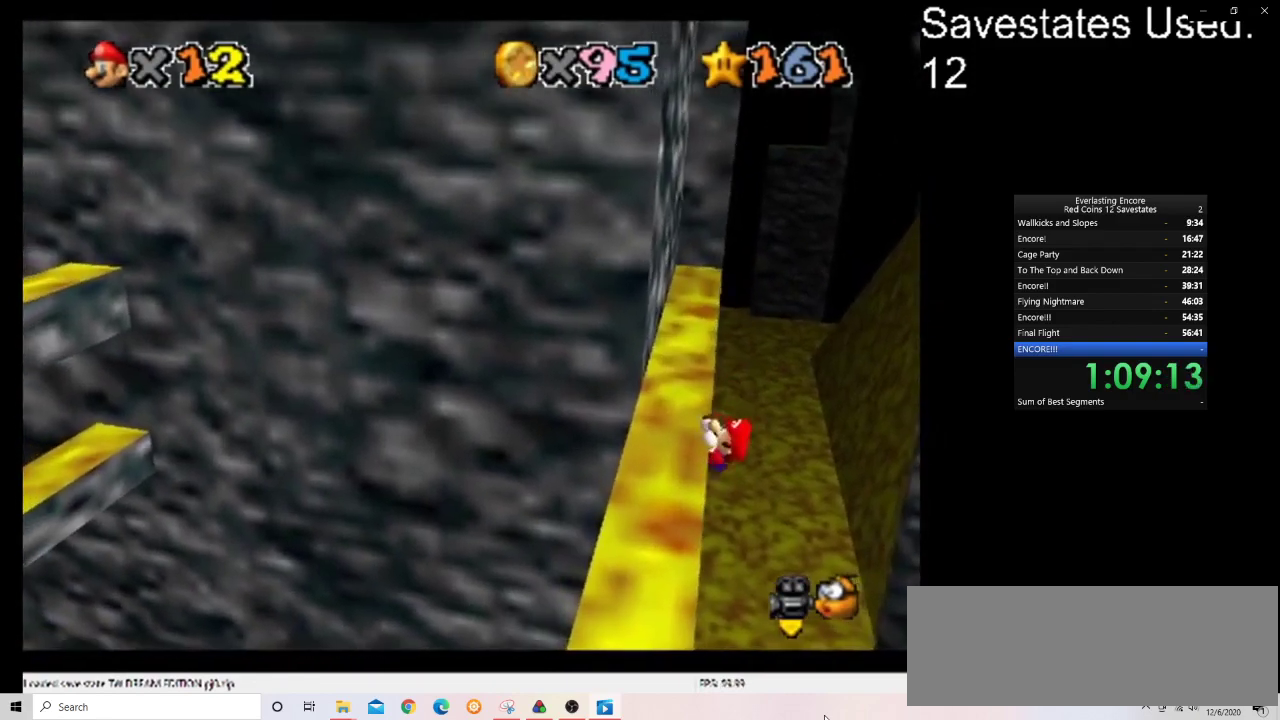
{"dt_ms": 600, "buttons": ["A"], "left_stick": "center", "events": [[600, "A", "down"]]}
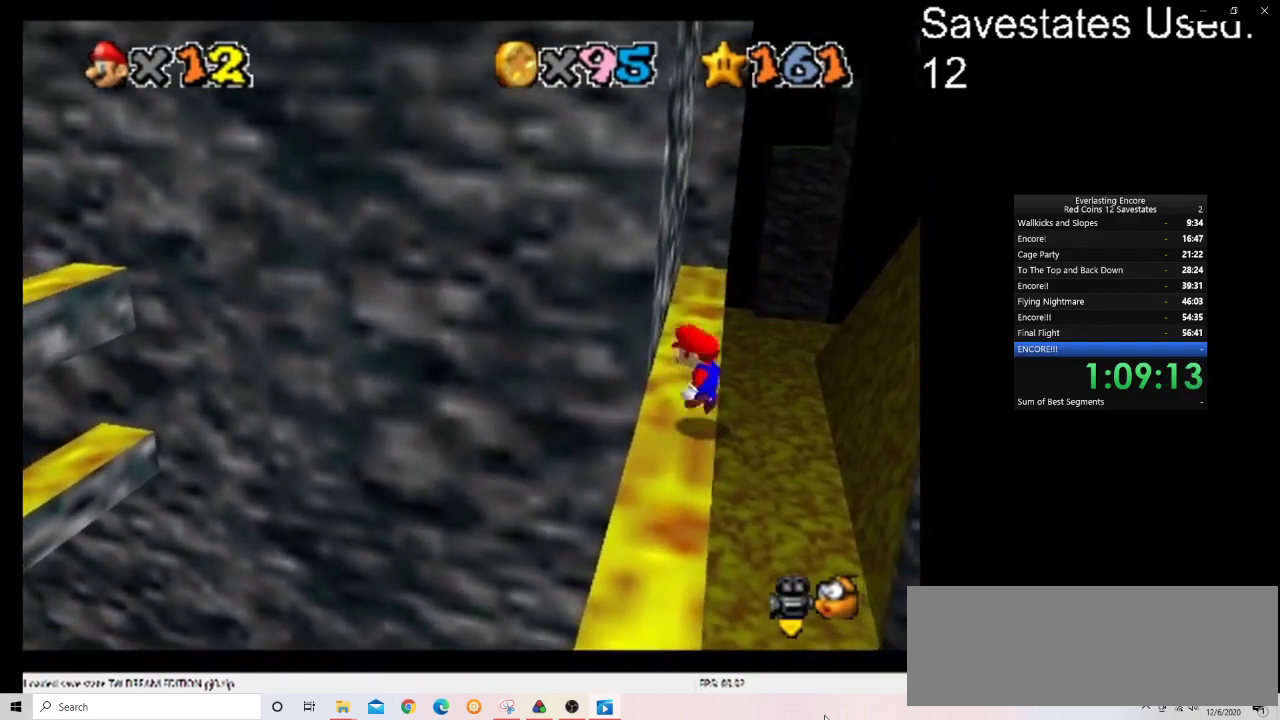
{"dt_ms": 700, "buttons": ["A"], "left_stick": "up", "events": [[33, "left_stick", "up-right"], [333, "left_stick", "up"]]}
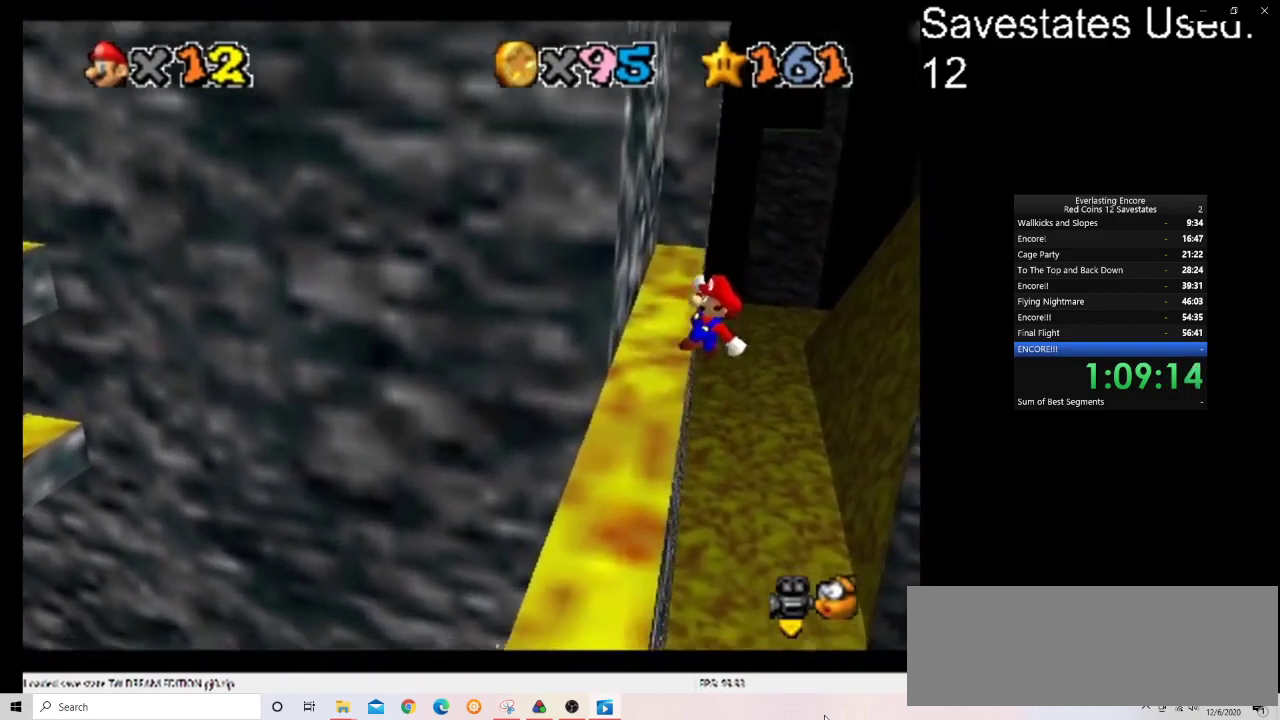
{"dt_ms": 300, "buttons": ["A"], "left_stick": "up-left", "events": [[33, "left_stick", "up-left"]]}